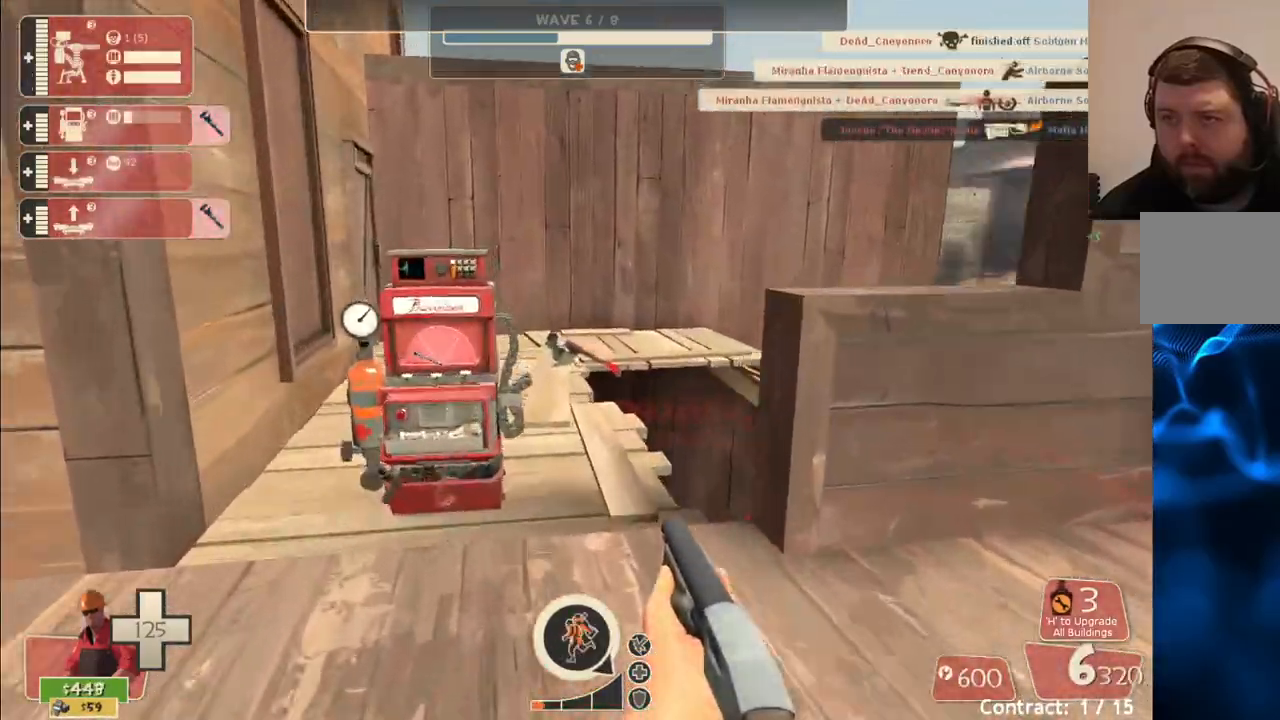
Gameplay with a controller (PlayStation layout); each line is a JSON object with the inputs held at the frame after it. "events" lists button and stick changes between this image and that frame as [ms after this image, input, new state], when the widget could be followed in between. Not read: L1.
{"buttons": ["CROSS"], "left_stick": "up-left", "right_stick": "center", "events": [[33, "CROSS", "down"], [50, "L3", "down"], [50, "left_stick", "up-left"], [200, "L3", "up"], [350, "L3", "down"], [467, "L3", "up"]]}
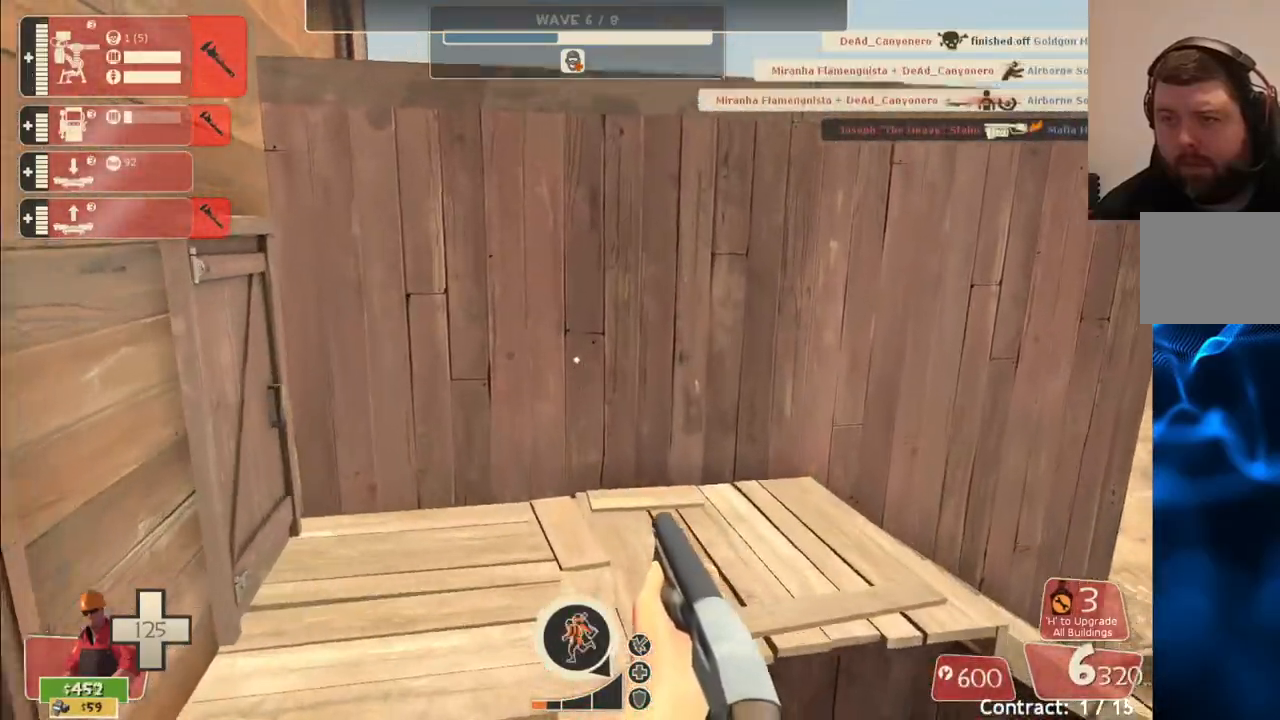
{"buttons": ["SQUARE"], "left_stick": "up-left", "right_stick": "center", "events": [[67, "right_stick", "right"], [100, "CROSS", "up"], [200, "CROSS", "down"], [200, "right_stick", "center"], [283, "CROSS", "up"], [283, "SQUARE", "down"], [367, "SQUARE", "up"], [433, "SQUARE", "down"]]}
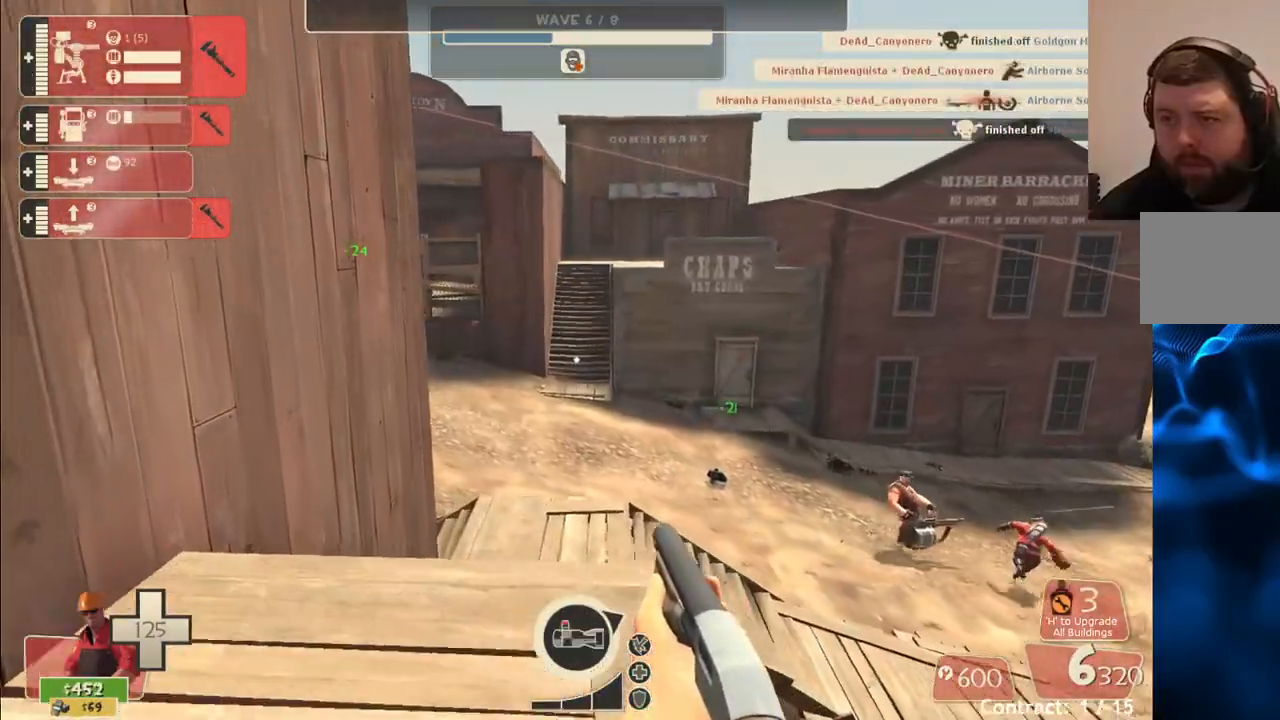
{"buttons": [], "left_stick": "up", "right_stick": "center", "events": [[50, "SQUARE", "up"], [100, "left_stick", "up"], [233, "right_stick", "right"], [333, "right_stick", "center"]]}
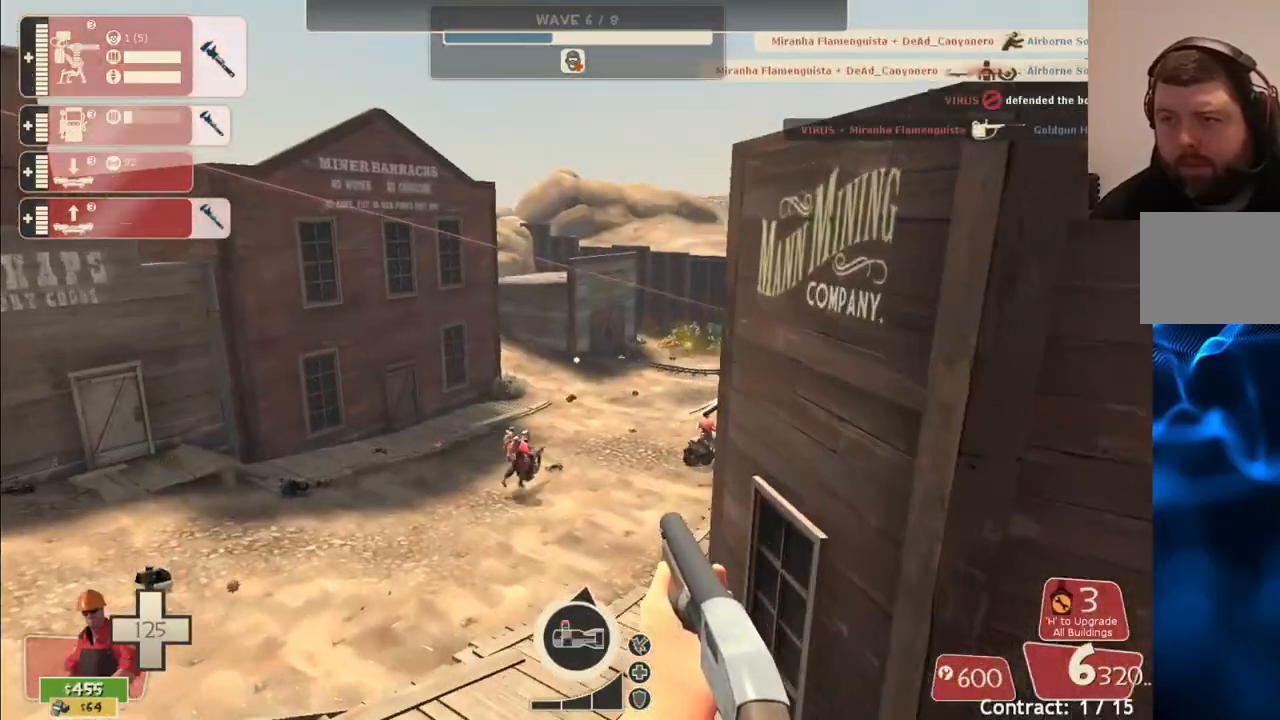
{"buttons": [], "left_stick": "up-left", "right_stick": "center", "events": [[133, "left_stick", "up-left"]]}
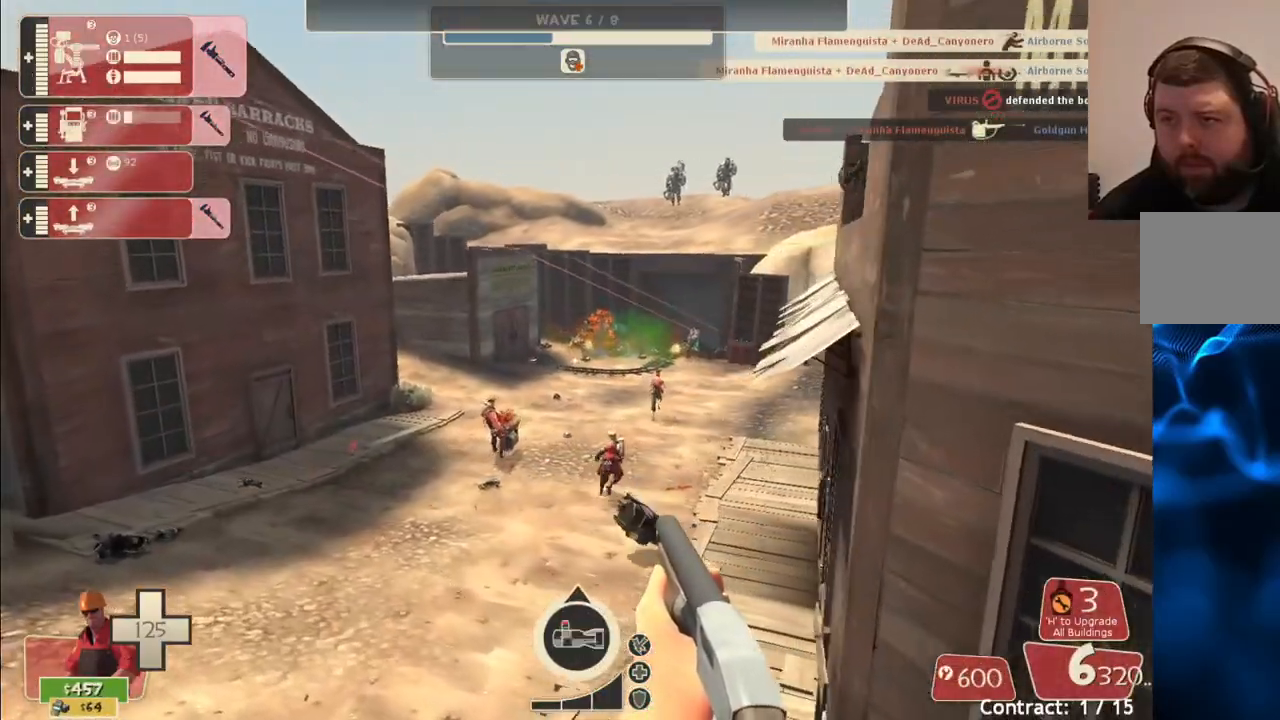
{"buttons": ["R2"], "left_stick": "up-left", "right_stick": "center", "events": [[300, "R2", "down"]]}
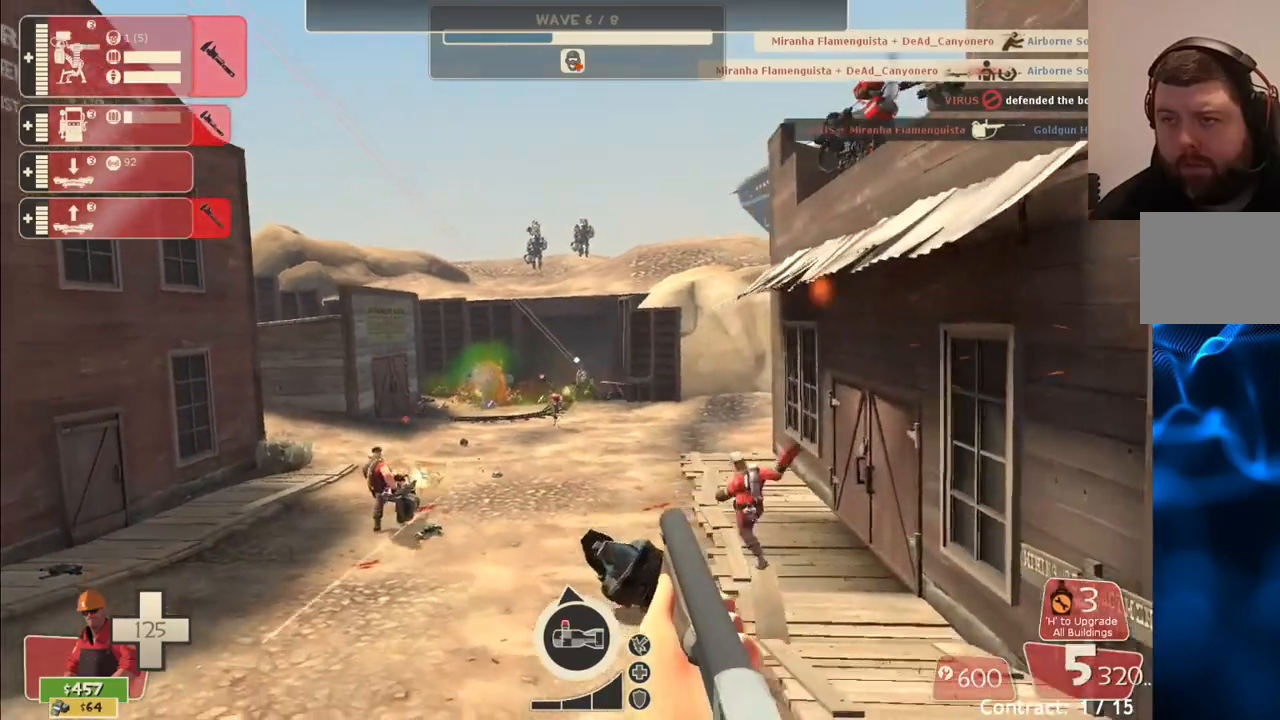
{"buttons": ["R2"], "left_stick": "up-left", "right_stick": "center", "events": []}
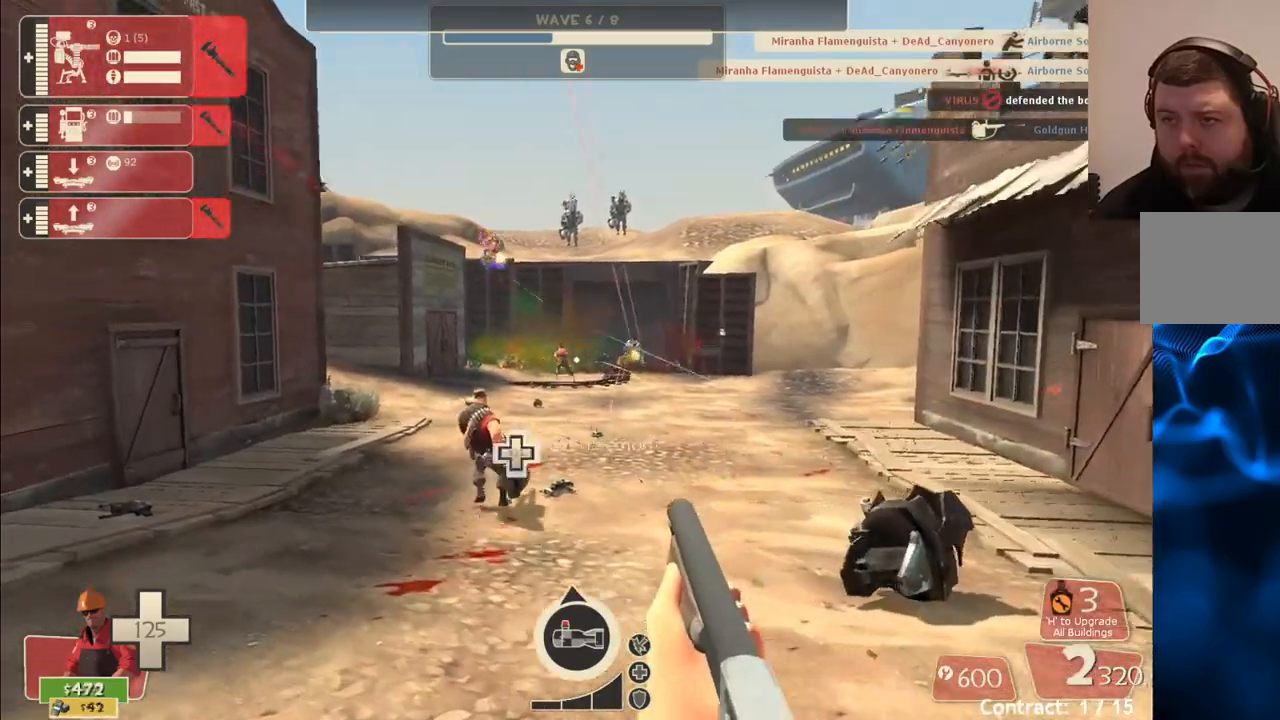
{"buttons": ["R2"], "left_stick": "down", "right_stick": "center", "events": [[417, "left_stick", "down"]]}
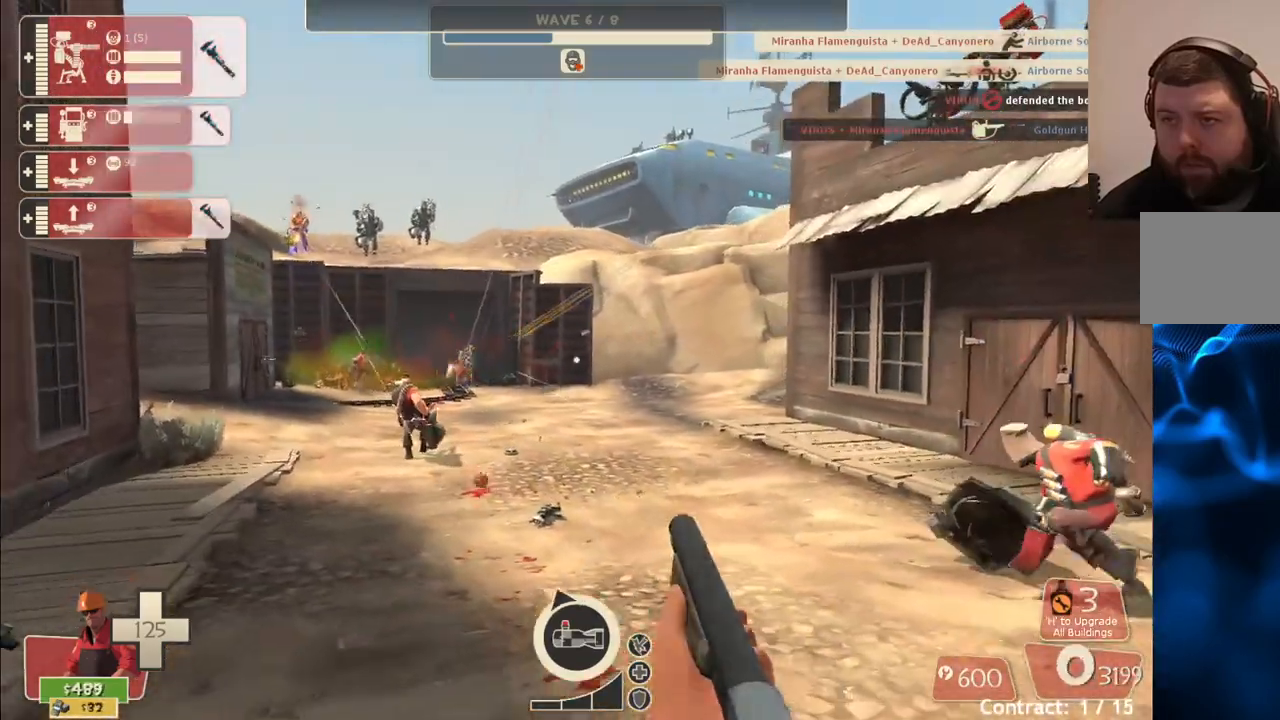
{"buttons": ["R2"], "left_stick": "up", "right_stick": "center", "events": [[150, "left_stick", "down-left"], [167, "R2", "up"], [333, "R2", "down"], [333, "left_stick", "up-left"], [400, "left_stick", "up"]]}
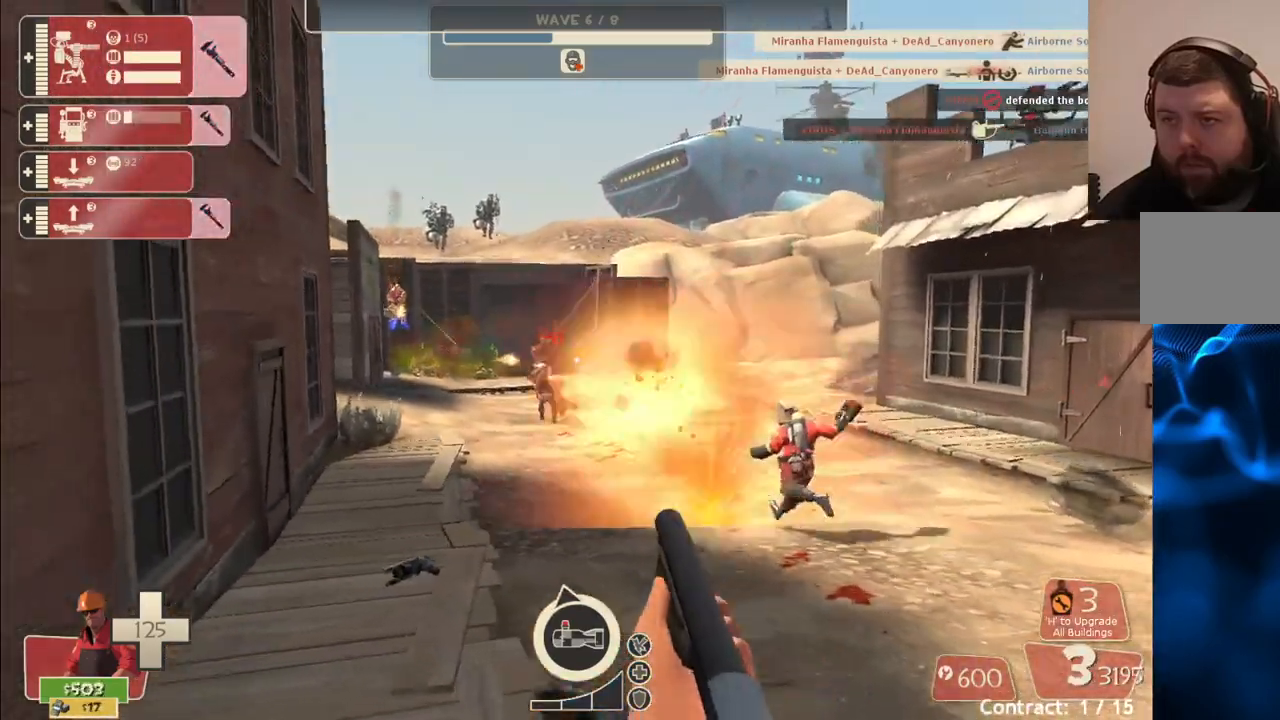
{"buttons": ["SQUARE"], "left_stick": "up-right", "right_stick": "center", "events": [[233, "R2", "up"], [450, "left_stick", "up-right"], [467, "SQUARE", "down"]]}
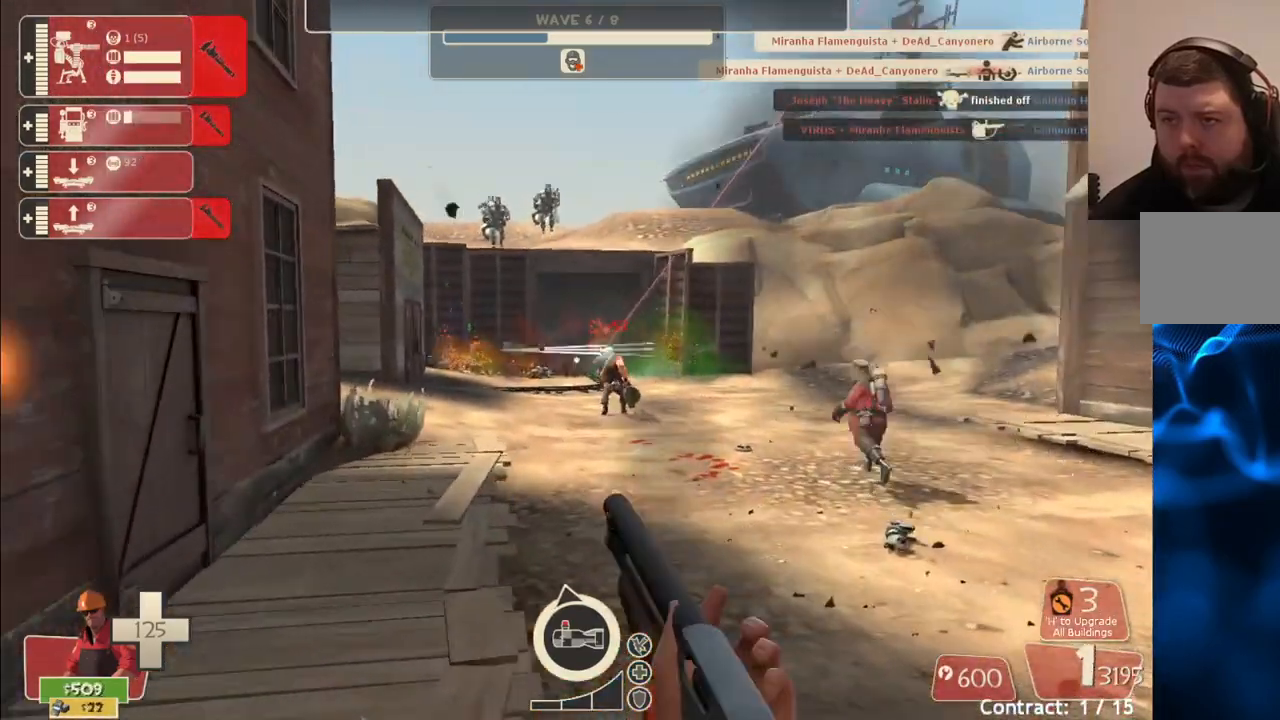
{"buttons": [], "left_stick": "up-right", "right_stick": "center", "events": [[50, "SQUARE", "up"], [117, "SQUARE", "down"], [200, "SQUARE", "up"], [300, "left_stick", "right"], [500, "left_stick", "up-right"]]}
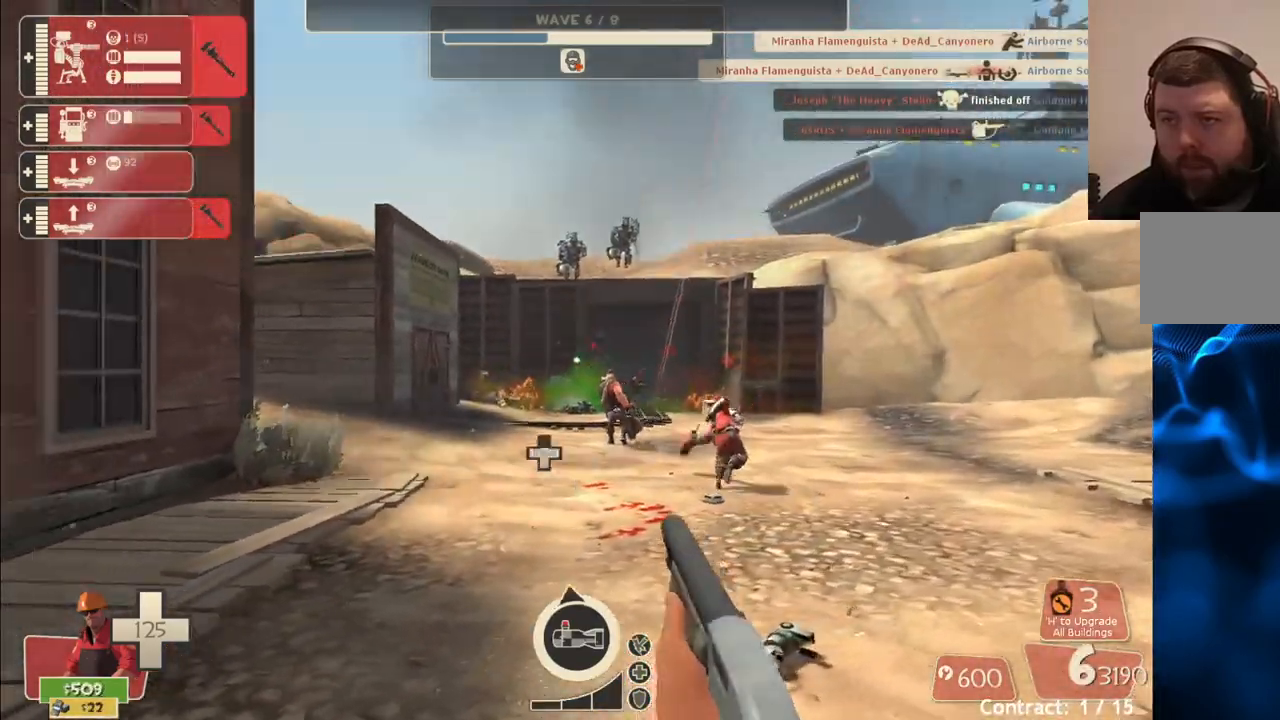
{"buttons": ["R2"], "left_stick": "up-right", "right_stick": "center", "events": [[367, "R2", "down"]]}
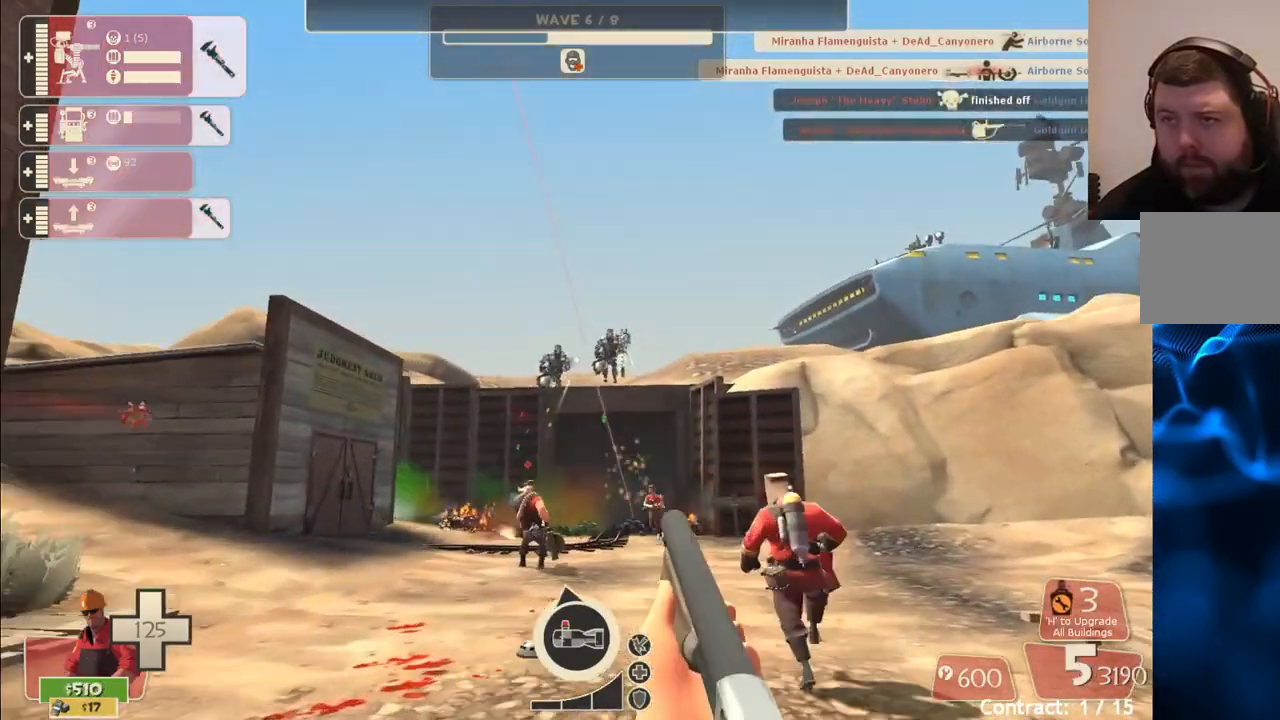
{"buttons": ["R2"], "left_stick": "right", "right_stick": "center", "events": [[467, "left_stick", "right"]]}
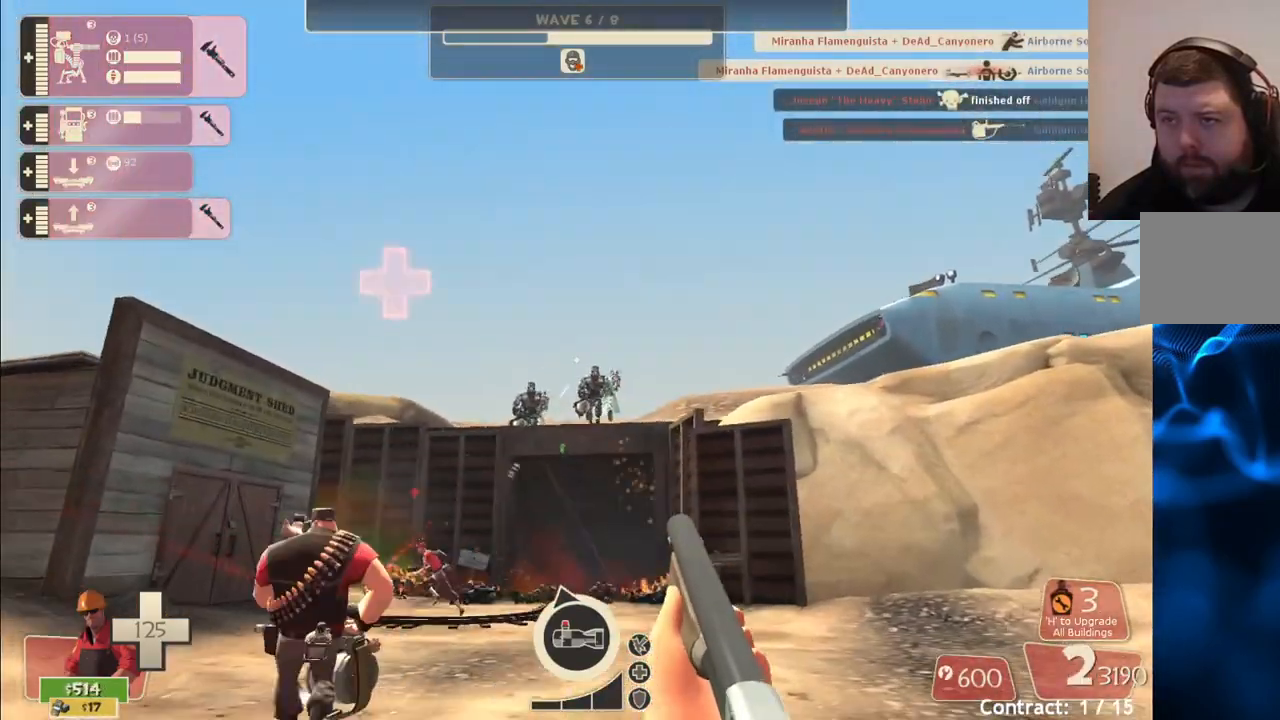
{"buttons": ["R2"], "left_stick": "down-left", "right_stick": "center", "events": [[183, "left_stick", "down-left"]]}
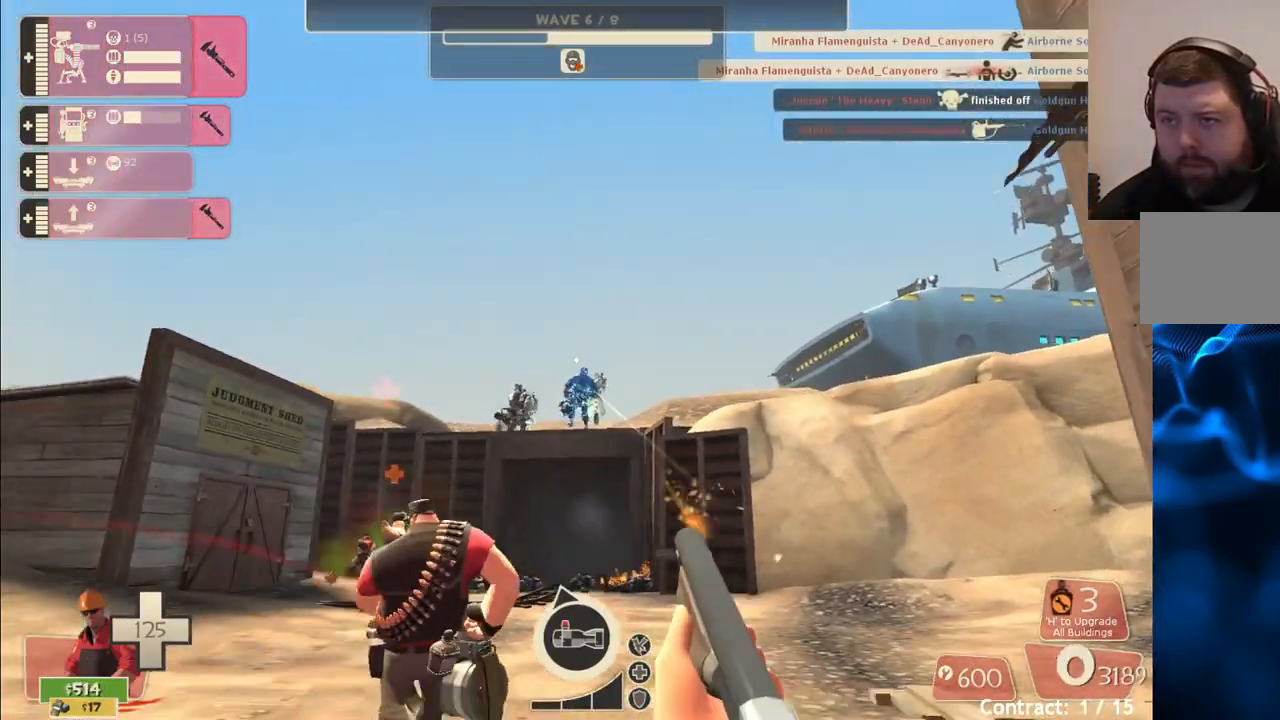
{"buttons": ["SQUARE"], "left_stick": "down-left", "right_stick": "center", "events": [[83, "R2", "up"], [167, "SQUARE", "down"], [267, "SQUARE", "up"], [333, "SQUARE", "down"], [417, "SQUARE", "up"], [500, "SQUARE", "down"]]}
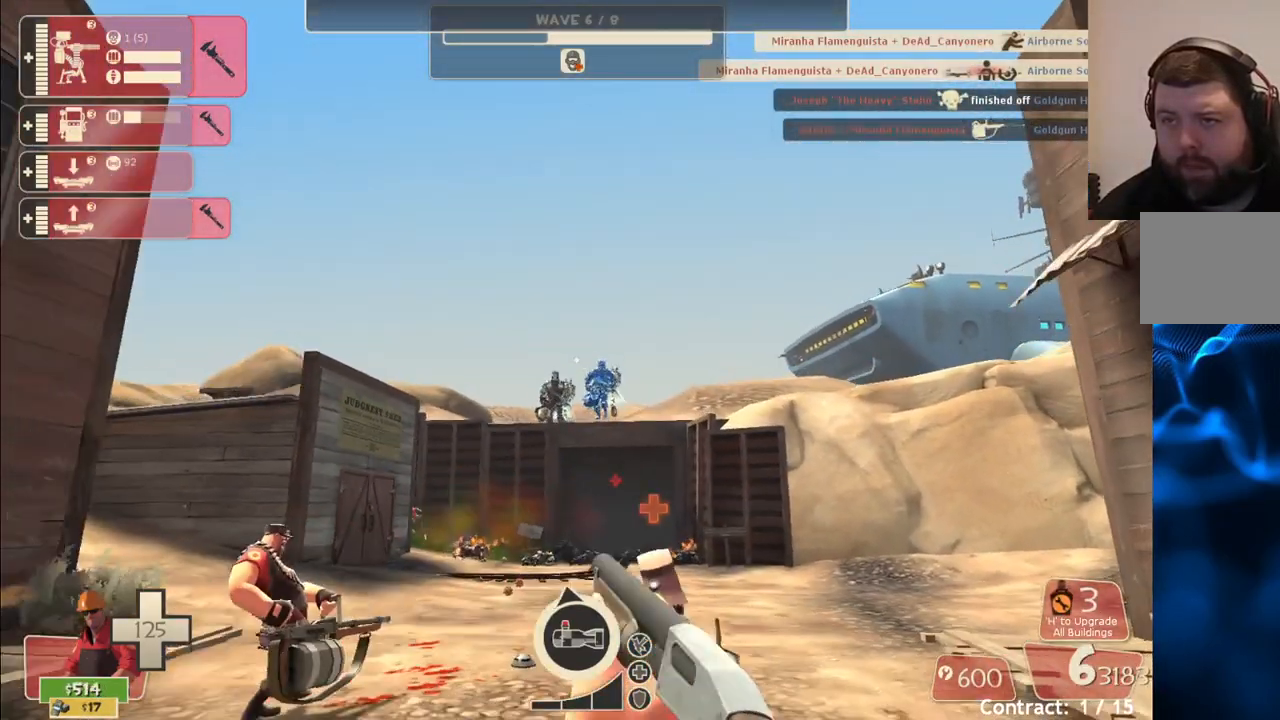
{"buttons": [], "left_stick": "down", "right_stick": "center", "events": [[67, "SQUARE", "up"], [317, "right_stick", "up-right"], [433, "right_stick", "center"], [483, "left_stick", "down"]]}
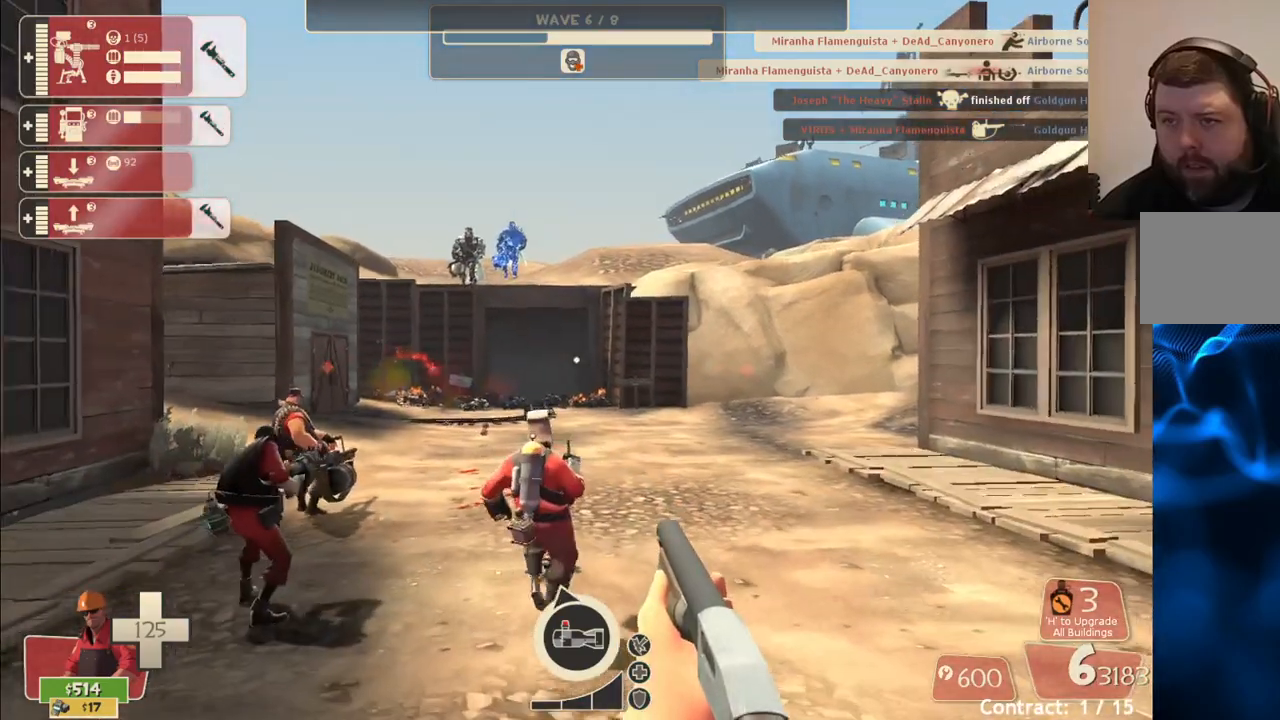
{"buttons": [], "left_stick": "down", "right_stick": "center", "events": [[50, "SQUARE", "down"], [133, "SQUARE", "up"], [167, "left_stick", "down-left"], [300, "left_stick", "left"], [483, "left_stick", "down"]]}
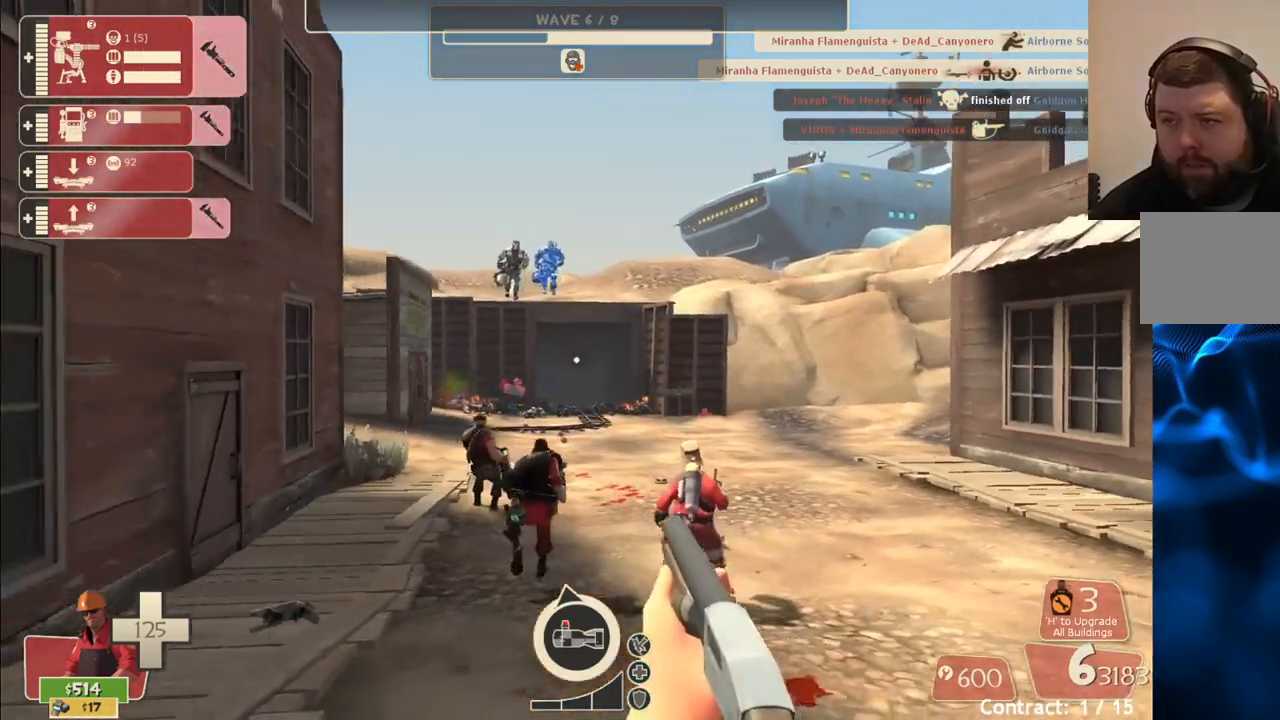
{"buttons": [], "left_stick": "up-left", "right_stick": "center", "events": [[33, "left_stick", "down-right"], [183, "left_stick", "up-right"], [417, "left_stick", "up-left"]]}
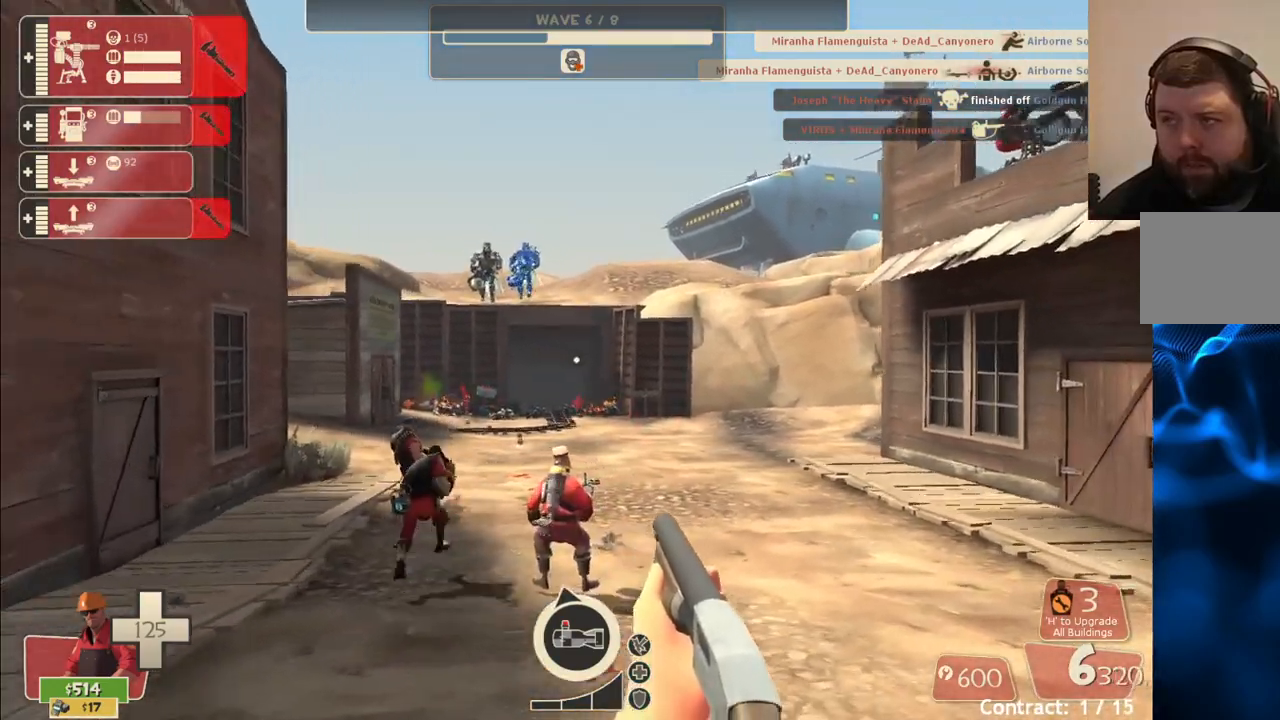
{"buttons": [], "left_stick": "up-left", "right_stick": "center", "events": []}
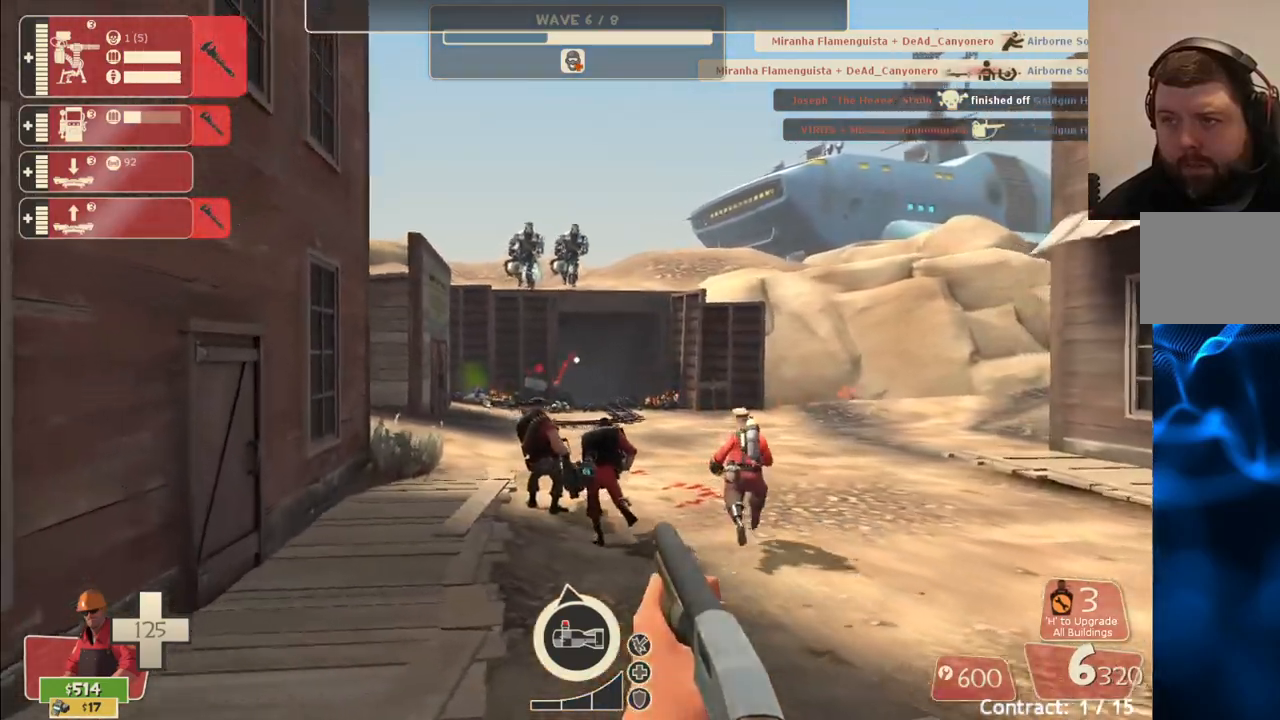
{"buttons": [], "left_stick": "up", "right_stick": "center", "events": [[433, "left_stick", "up"]]}
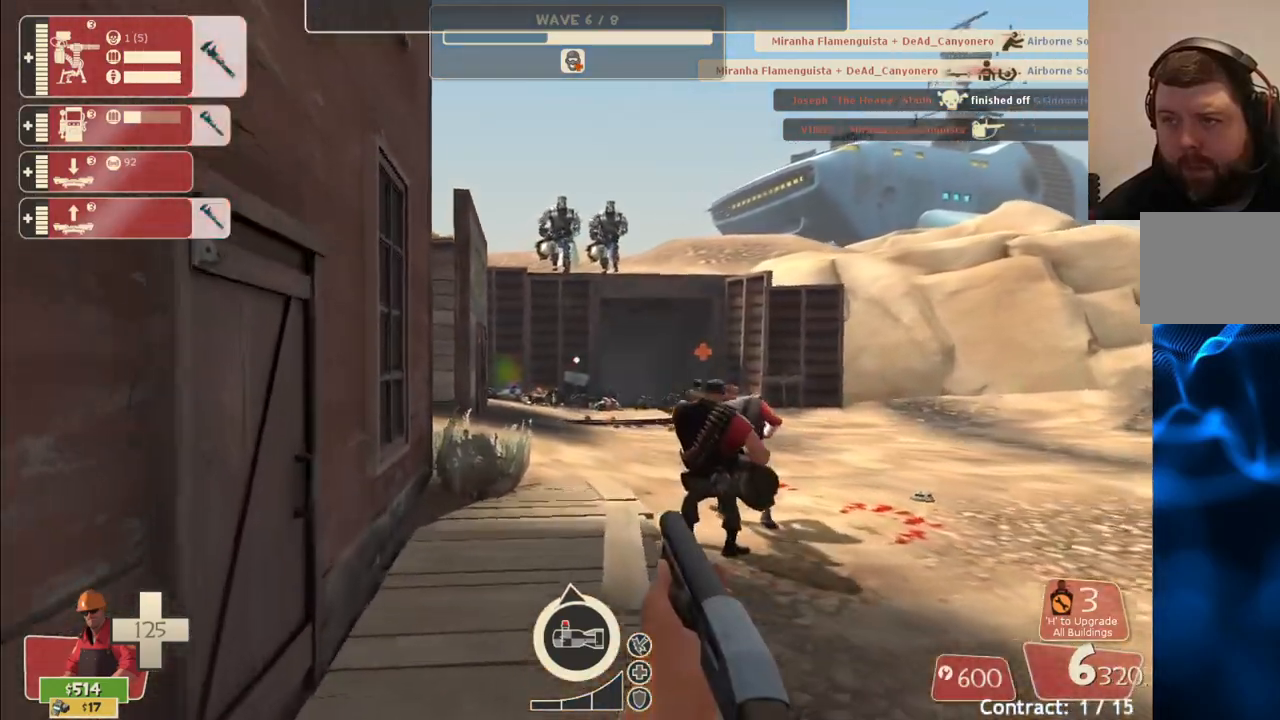
{"buttons": [], "left_stick": "up", "right_stick": "center", "events": [[217, "SQUARE", "down"], [283, "SQUARE", "up"], [350, "SQUARE", "down"], [450, "SQUARE", "up"]]}
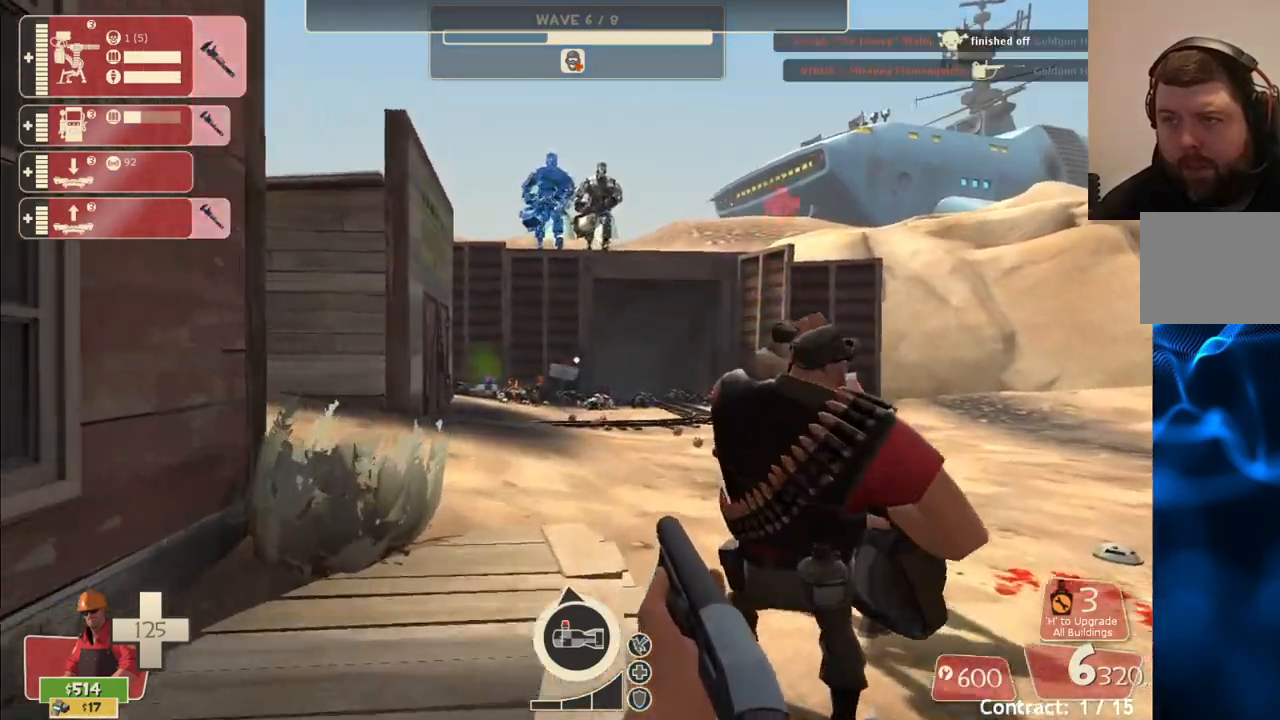
{"buttons": [], "left_stick": "down-right", "right_stick": "center", "events": [[317, "left_stick", "down-right"]]}
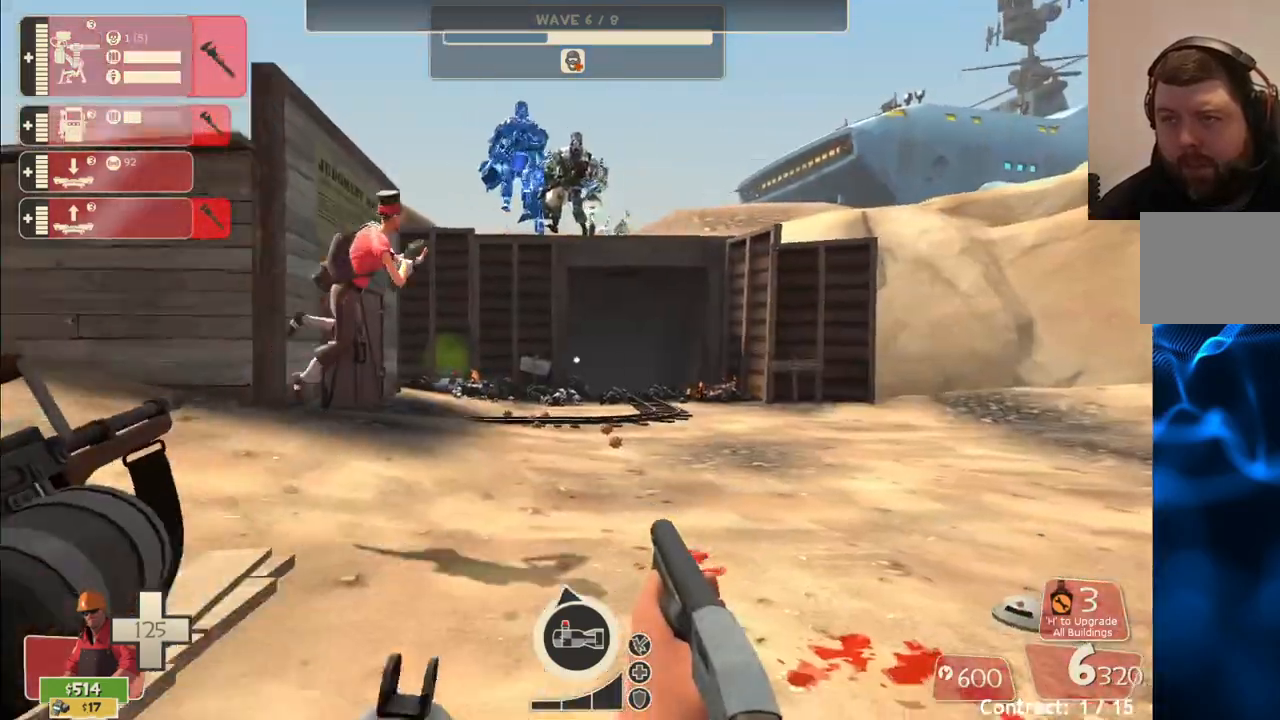
{"buttons": ["R2"], "left_stick": "down", "right_stick": "center", "events": [[183, "left_stick", "down"], [417, "R2", "down"]]}
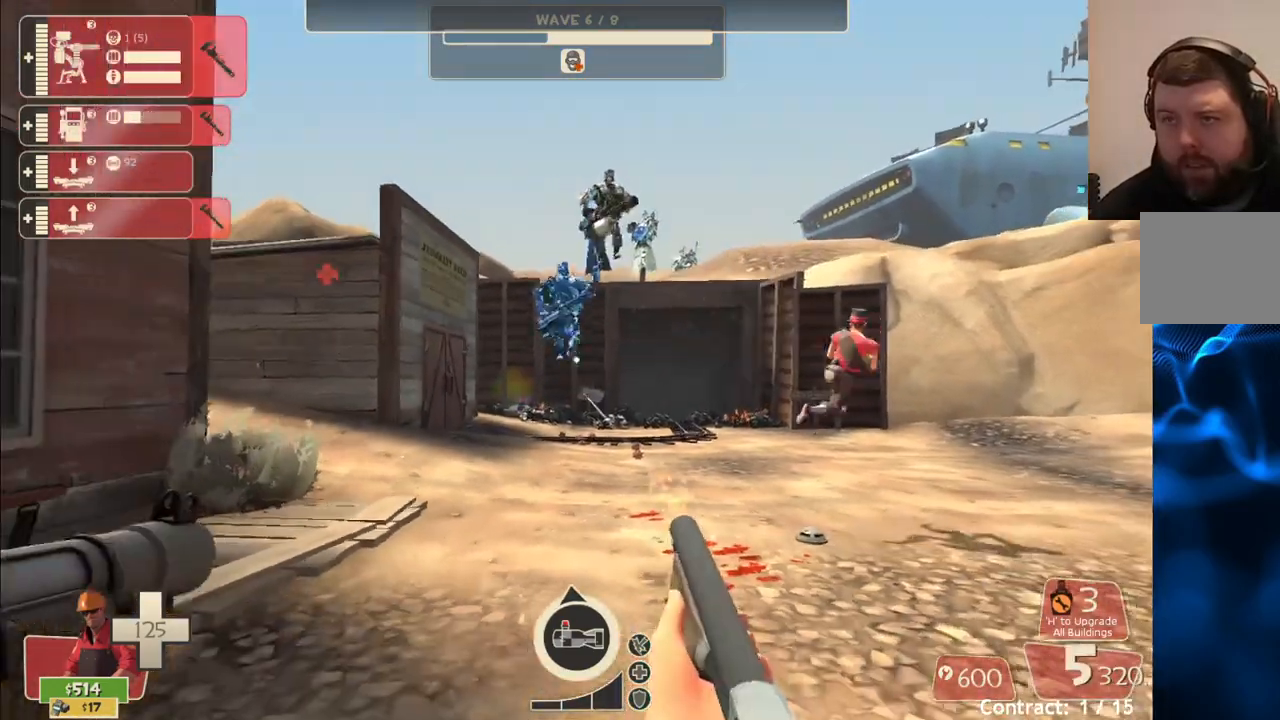
{"buttons": ["R2"], "left_stick": "down", "right_stick": "center", "events": []}
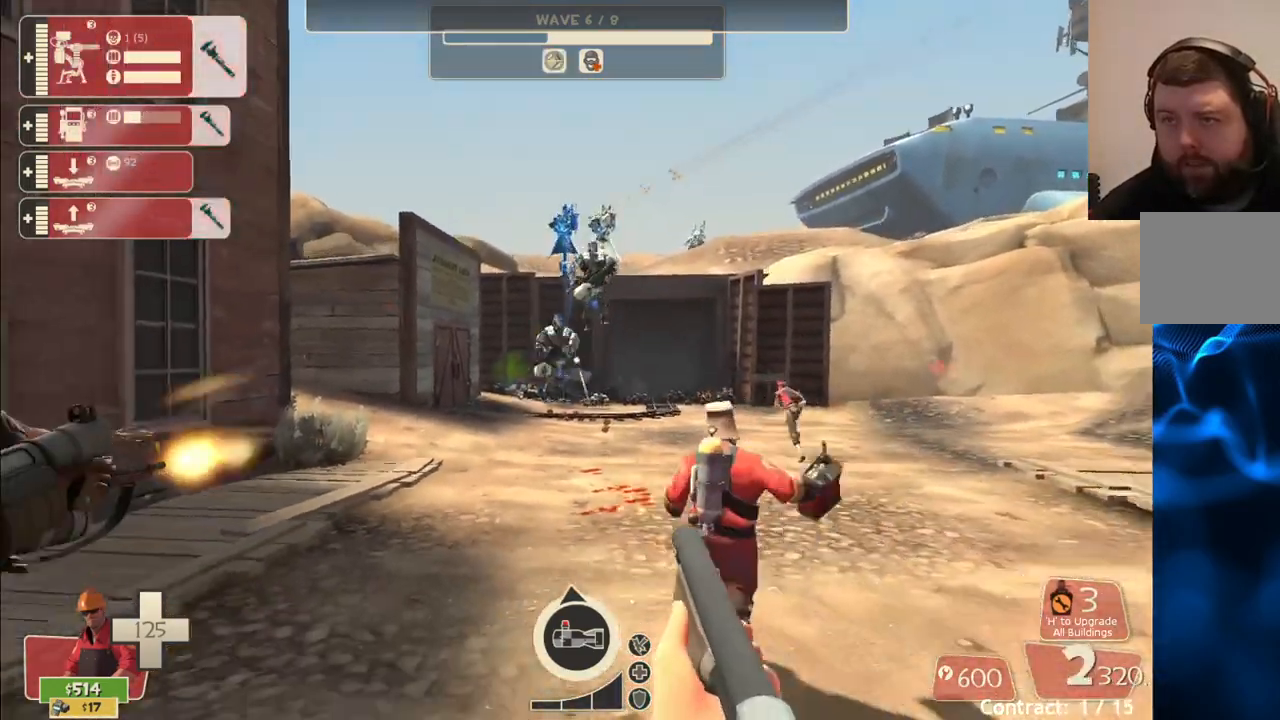
{"buttons": ["R2"], "left_stick": "down", "right_stick": "center", "events": [[117, "left_stick", "down-left"], [317, "left_stick", "down"]]}
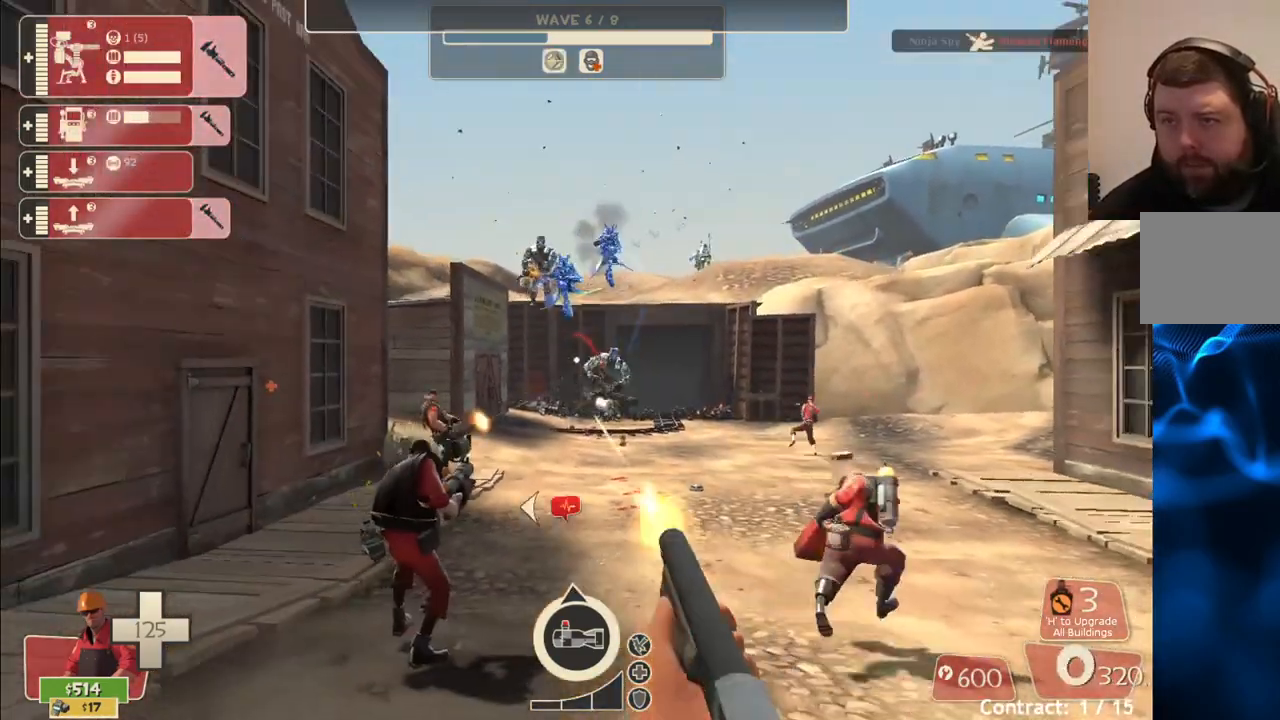
{"buttons": ["R2"], "left_stick": "down-right", "right_stick": "center", "events": [[167, "left_stick", "down-right"]]}
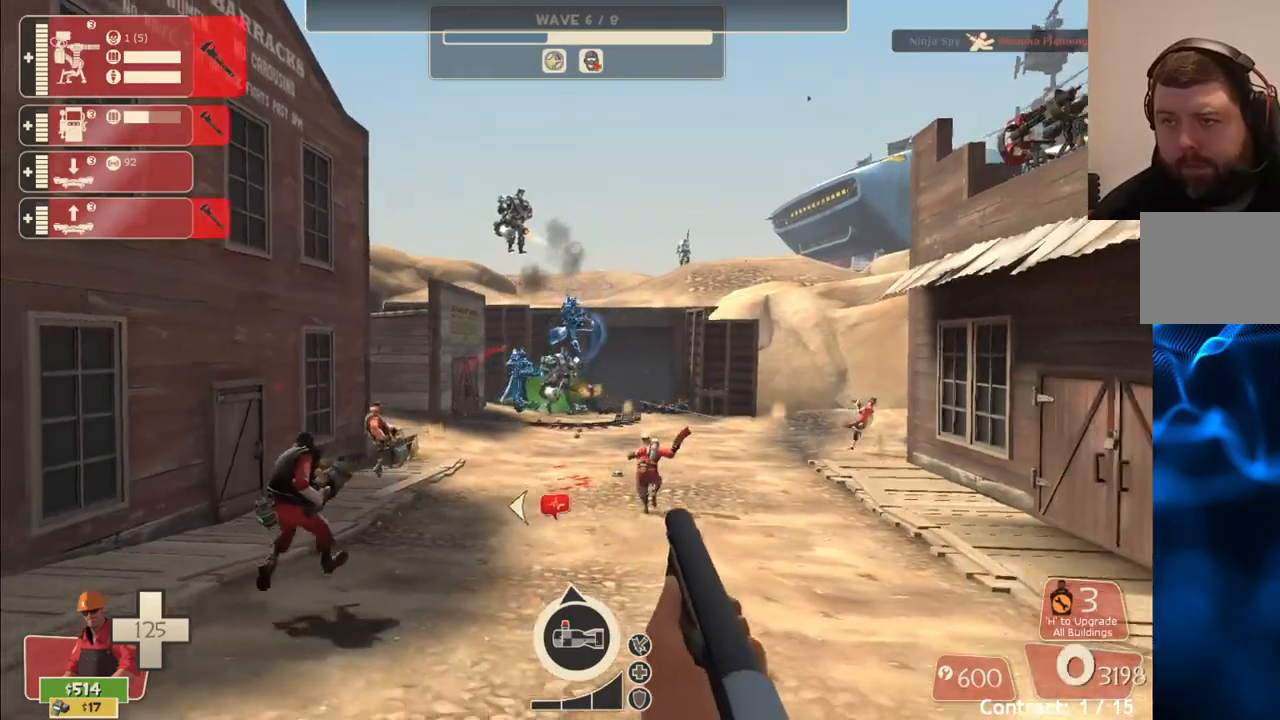
{"buttons": ["R2"], "left_stick": "up", "right_stick": "center", "events": [[17, "left_stick", "down-left"], [167, "left_stick", "left"], [283, "left_stick", "up-left"], [383, "left_stick", "up"]]}
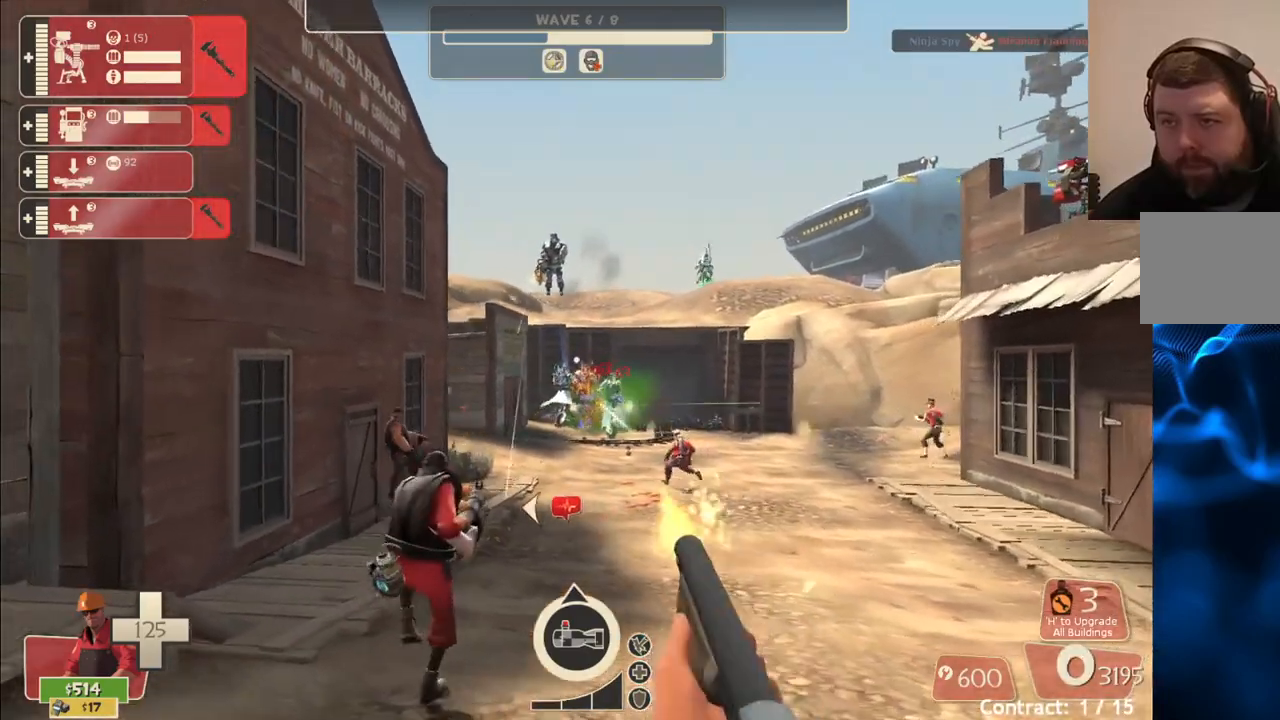
{"buttons": ["R2"], "left_stick": "right", "right_stick": "center", "events": [[50, "left_stick", "up-left"], [233, "left_stick", "right"]]}
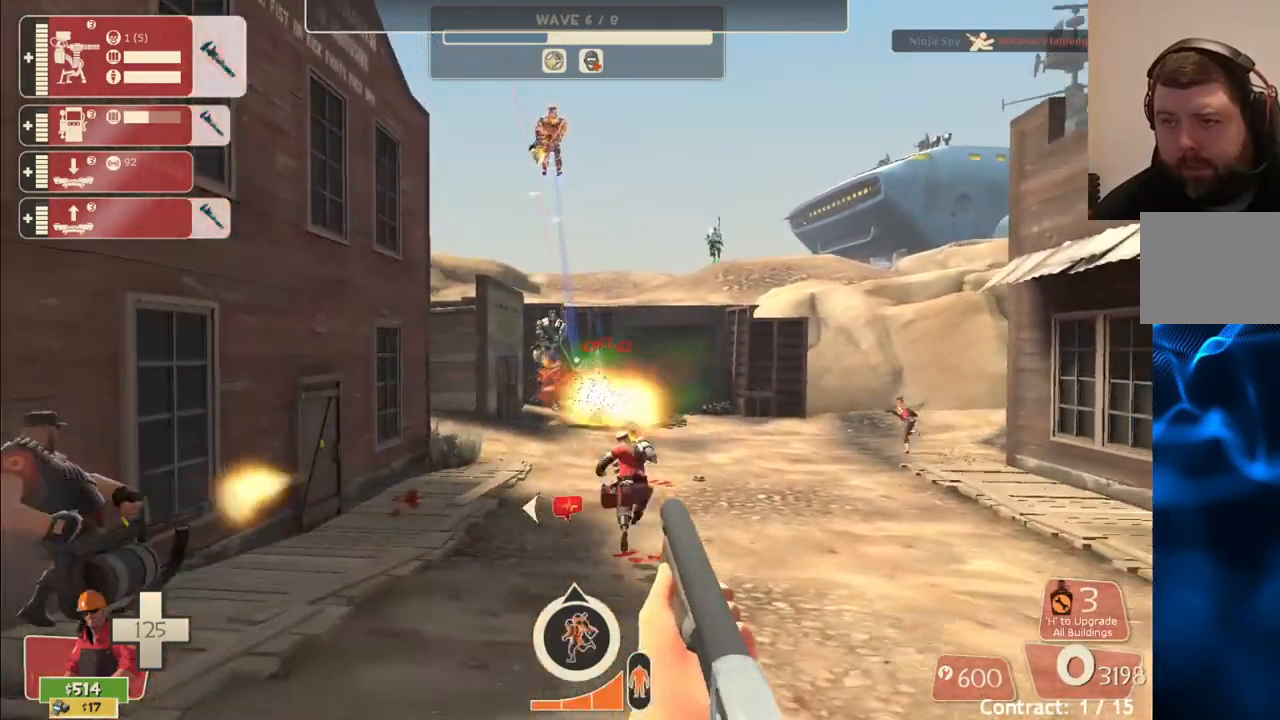
{"buttons": ["R2"], "left_stick": "left", "right_stick": "center", "events": [[83, "left_stick", "down-right"], [317, "left_stick", "down-left"], [483, "left_stick", "left"]]}
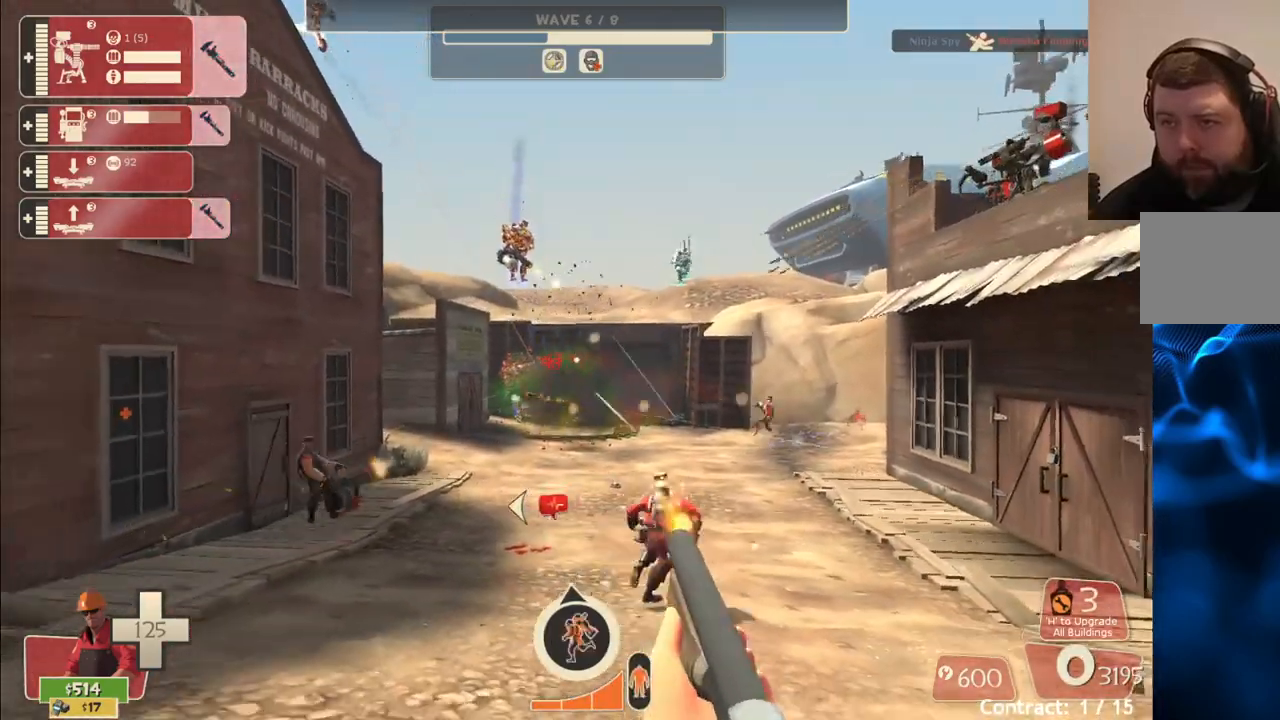
{"buttons": ["R2"], "left_stick": "up", "right_stick": "center", "events": [[233, "left_stick", "up-left"], [433, "left_stick", "up"]]}
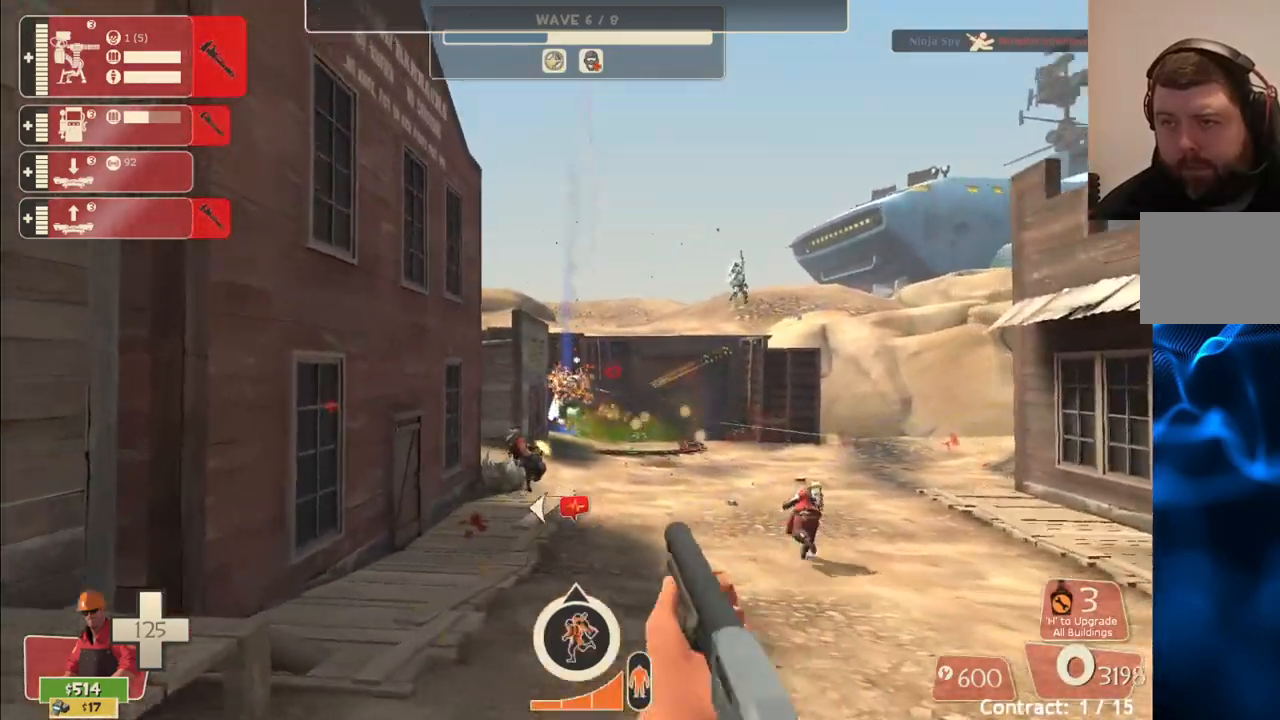
{"buttons": ["R2"], "left_stick": "down-left", "right_stick": "center", "events": [[33, "left_stick", "up-right"], [233, "left_stick", "down-right"], [317, "left_stick", "down-left"]]}